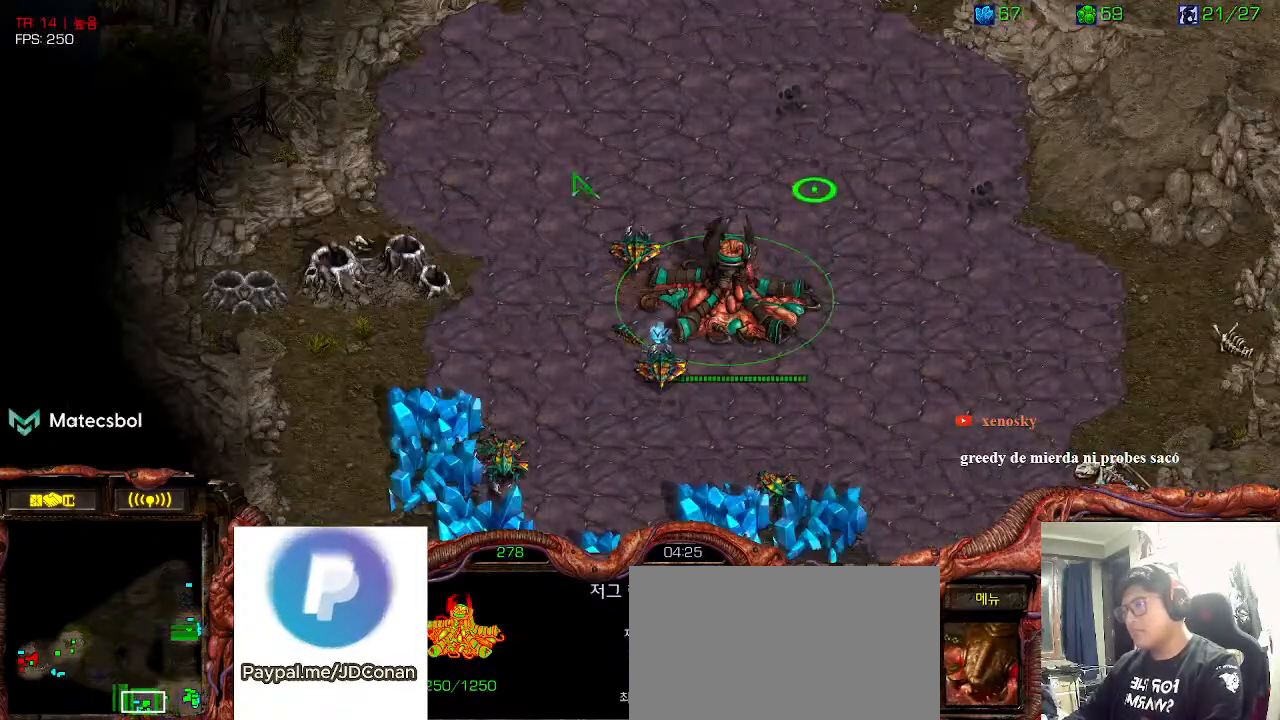
Gameplay with keyboard; each line is a JSON object with the keys held at the frame after it. "events" lists presses ("down") and releases ("up") of "0", "1", "2", "3", "4", "5", "6", "7", "8", "9", "a", "alt_l", "alt_r", "b", "c", "caps_lock", "comma", "ctrl", "d", "e", "f", "g", "h", "i", "j", "k", "l", "m", "n", "o", "q", "r", "s", "shift", "space", "super", "t", "tab", "u", "v", "w", "x", "y" and "z" between this image and that frame as [ms after this image, input, new state], when the widget could be followed in between. No other keys are recorded. Mouse input is not recorded.
{"keys": [], "events": []}
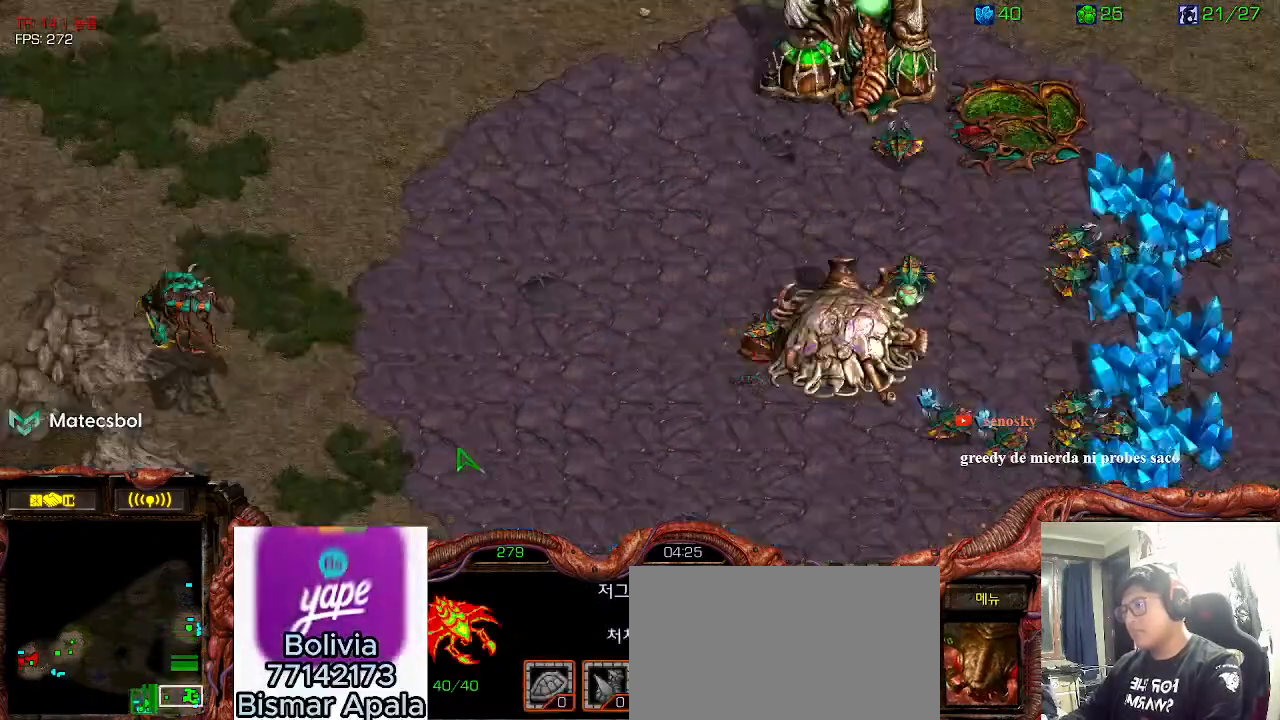
{"keys": [], "events": []}
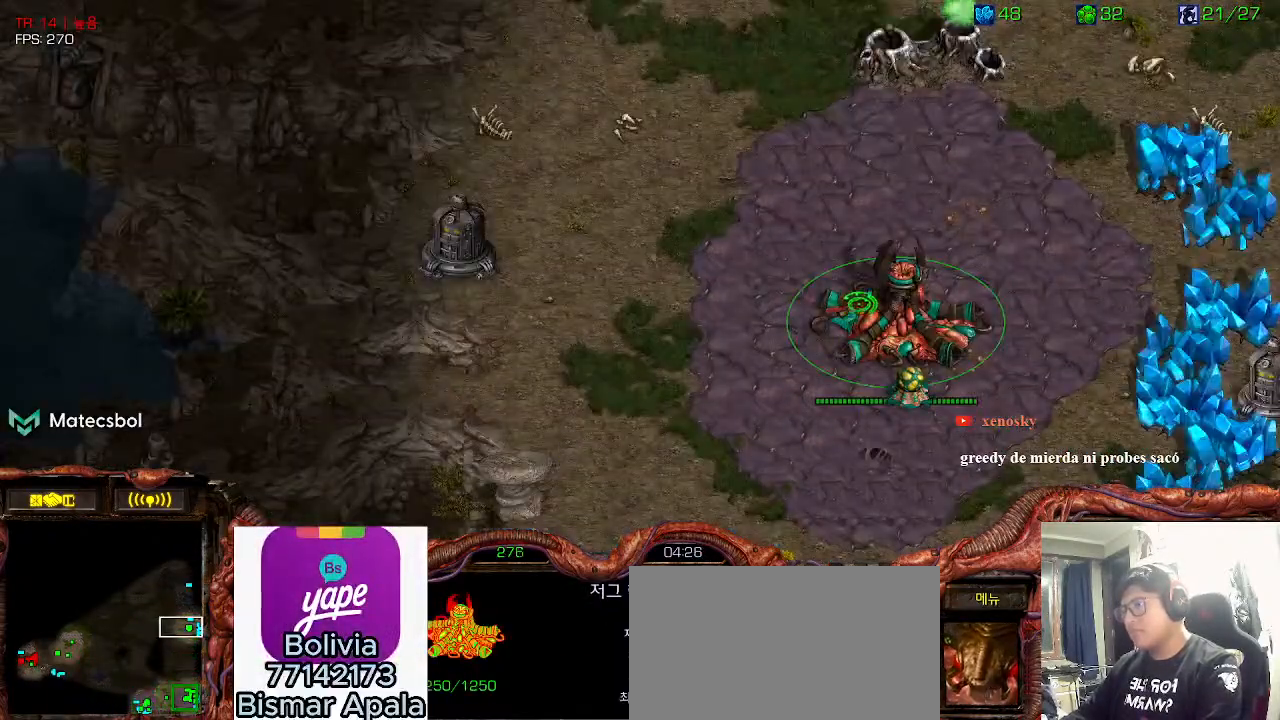
{"keys": [], "events": []}
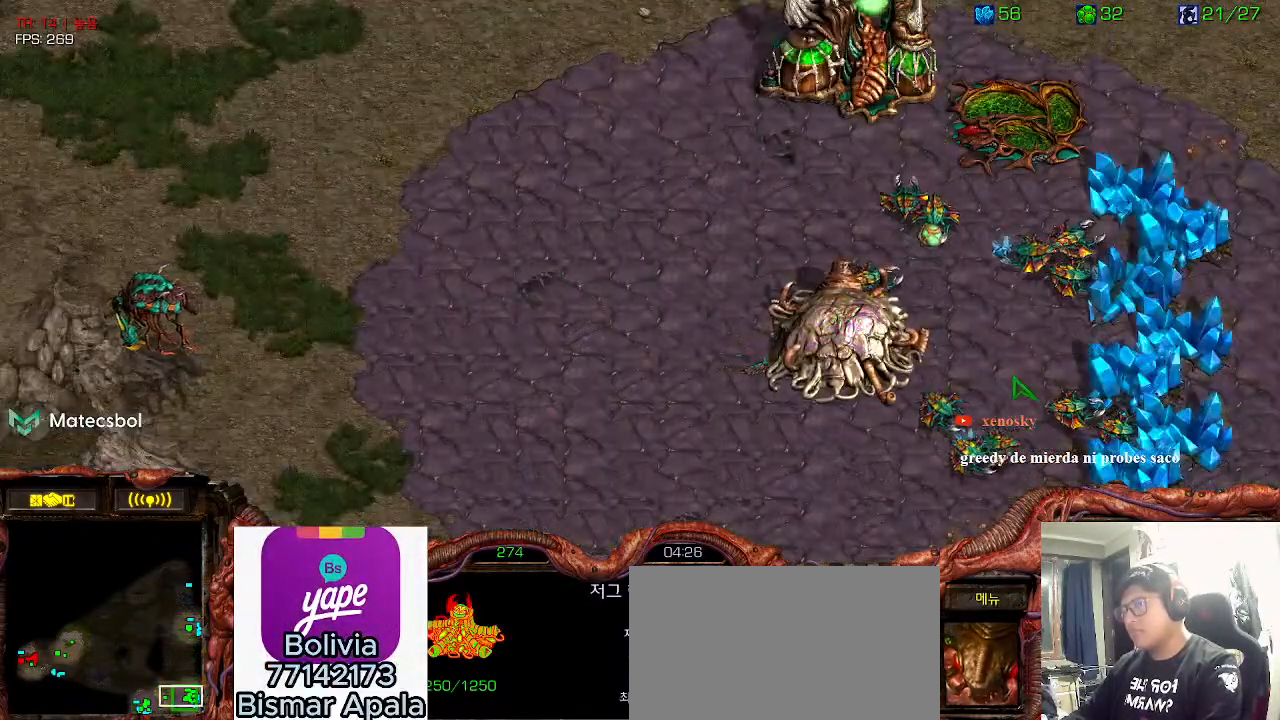
{"keys": [], "events": []}
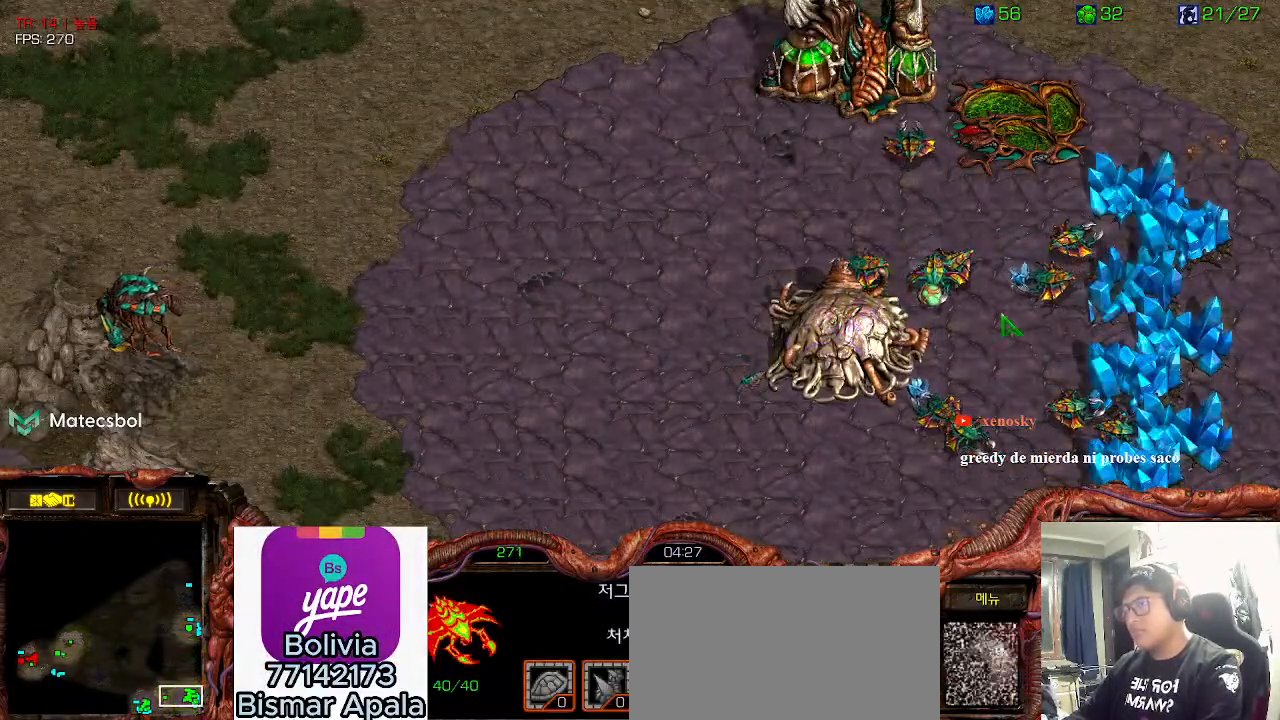
{"keys": ["1"]}
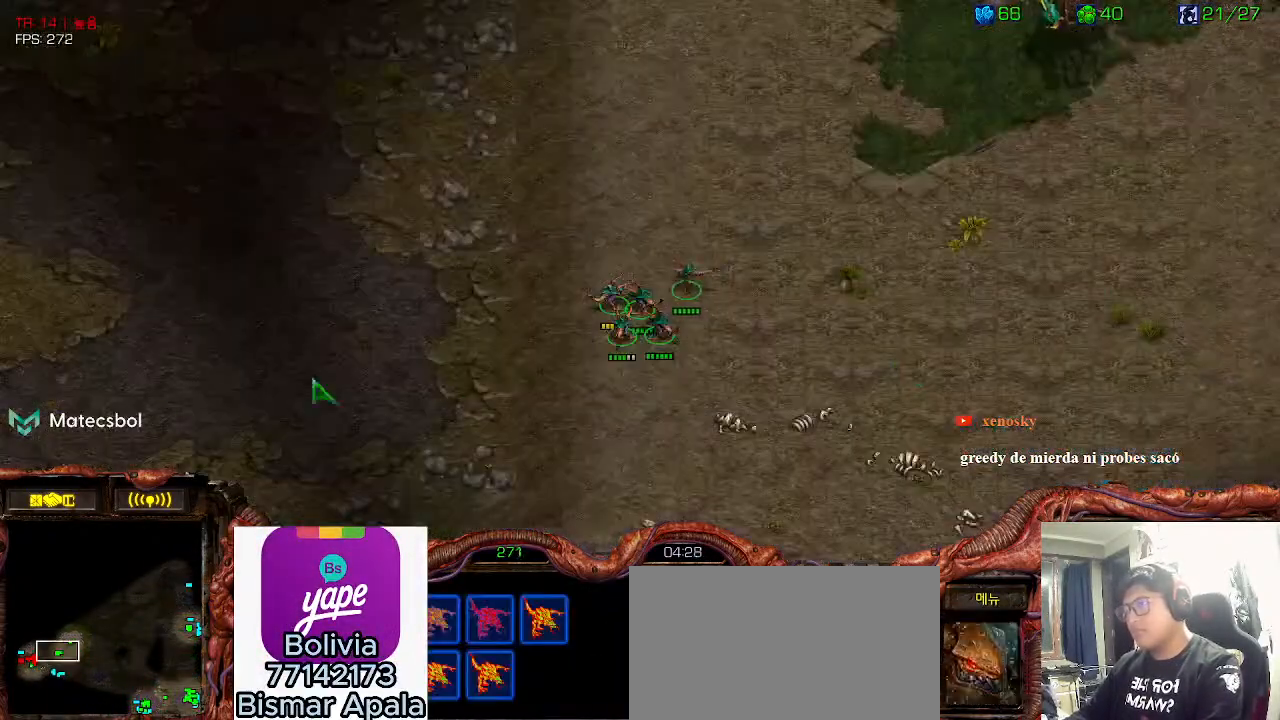
{"keys": [], "events": [[16, "1", "up"], [150, "2", "down"], [216, "2", "up"], [300, "2", "down"], [433, "2", "up"]]}
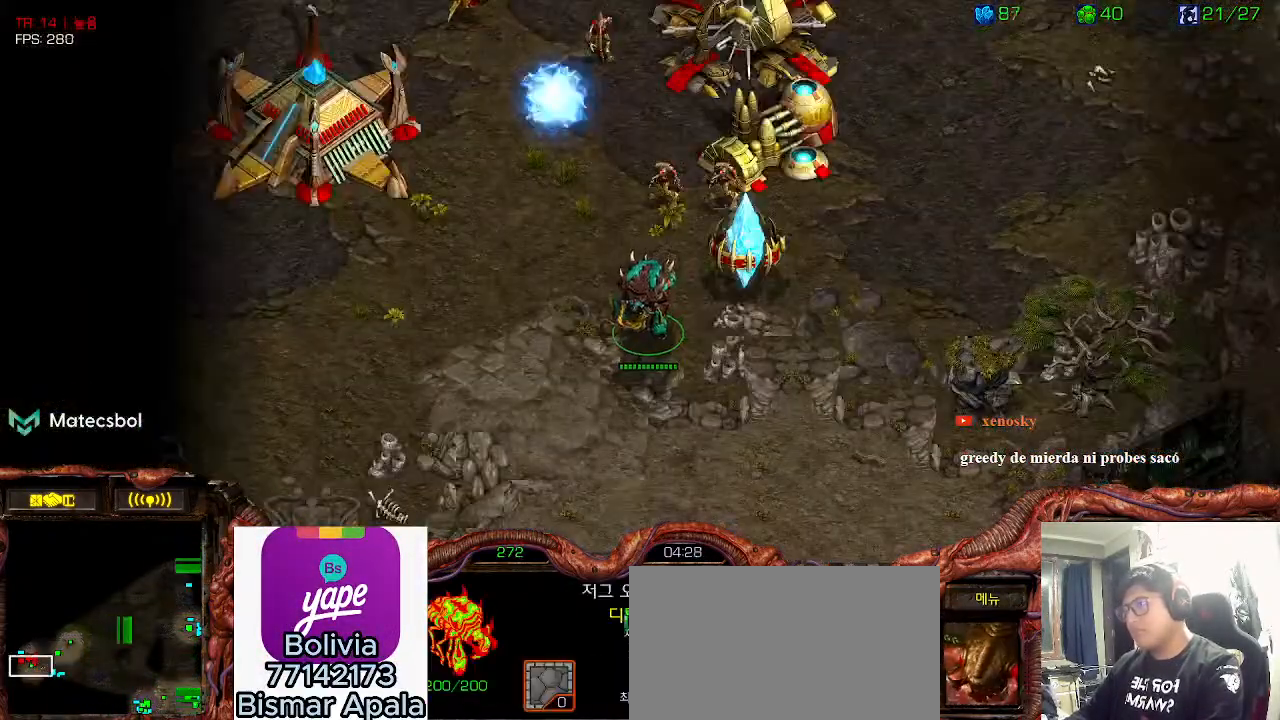
{"keys": []}
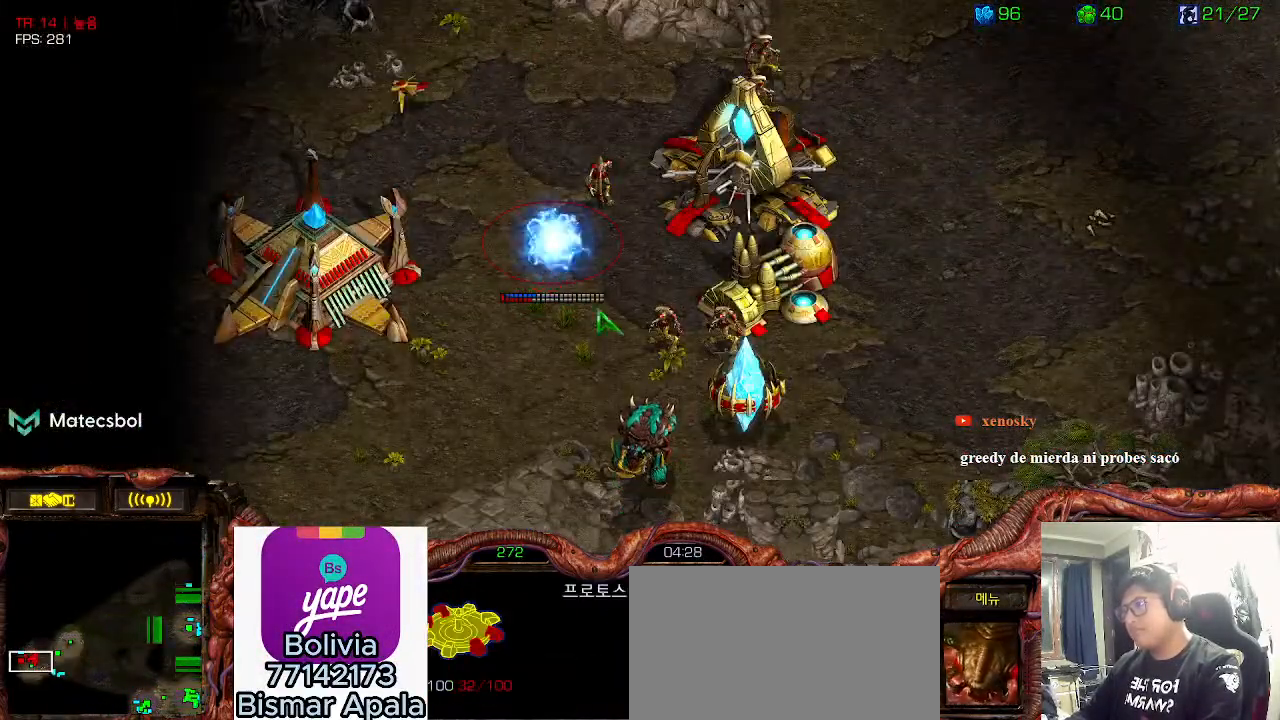
{"keys": ["ctrl"], "events": [[50, "2", "down"], [133, "2", "up"], [400, "ctrl", "down"]]}
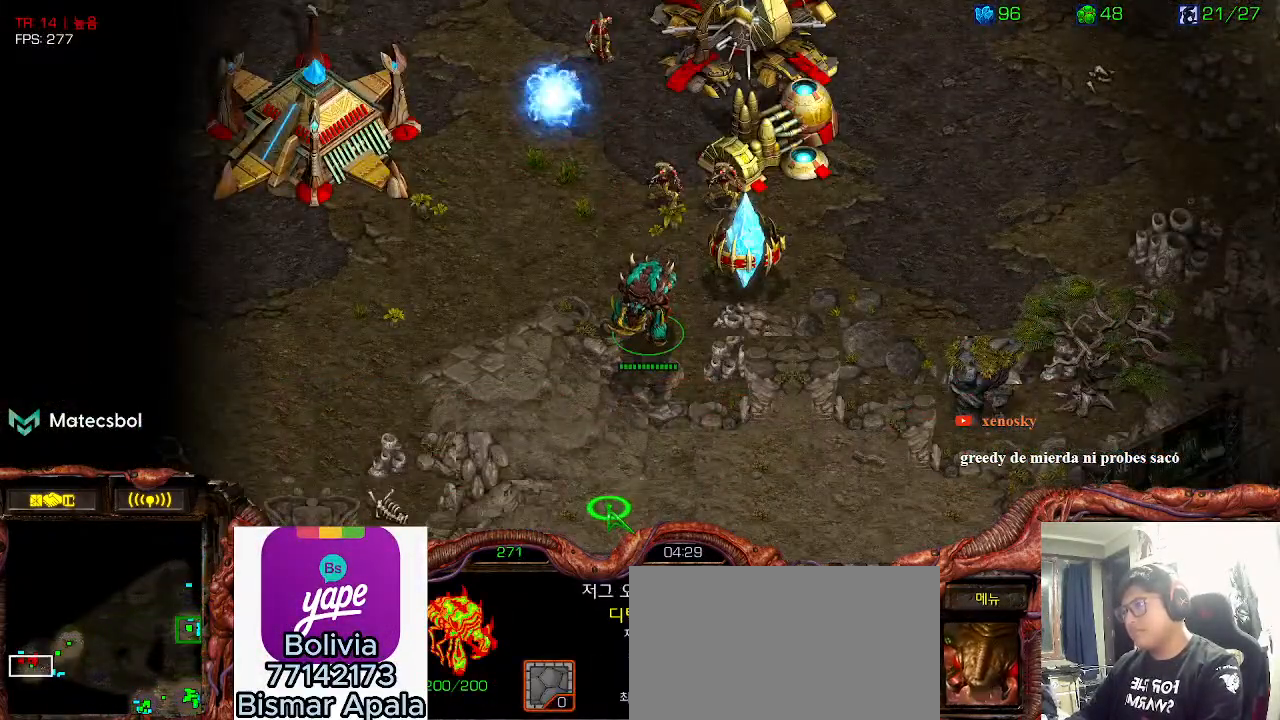
{"keys": ["2", "ctrl"], "events": [[33, "2", "down"], [100, "ctrl", "up"], [133, "2", "up"], [150, "space", "down"], [366, "space", "up"], [400, "2", "down"], [500, "ctrl", "down"]]}